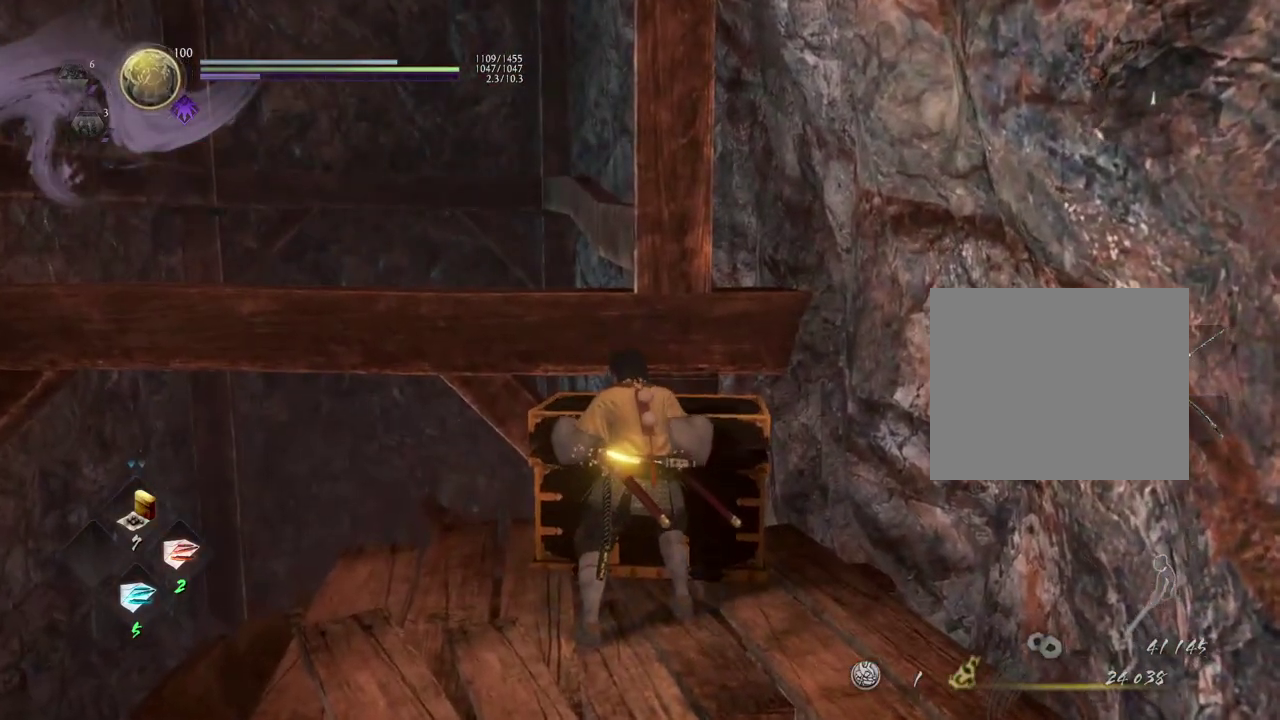
Gameplay with a controller (PlayStation layout); each line is a JSON object with the inputs held at the frame after it (dt_ms = milliseconds from this image to that frame). "events" lists button and stick changes between this image and that frame as [ms after this image, input, new state], when the widget could be followed in between.
{"dt_ms": 600, "buttons": [], "left_stick": "center", "right_stick": "center", "events": []}
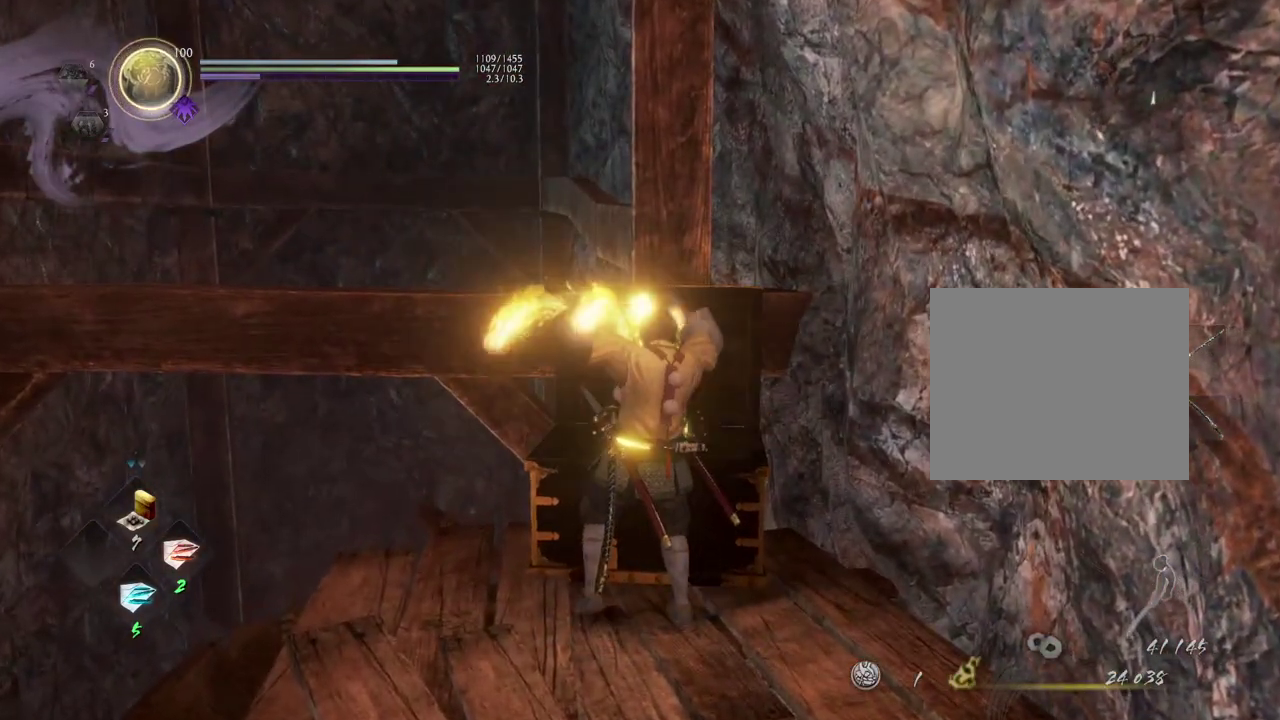
{"dt_ms": 600, "buttons": ["CIRCLE"], "left_stick": "center", "right_stick": "center", "events": [[600, "CIRCLE", "down"]]}
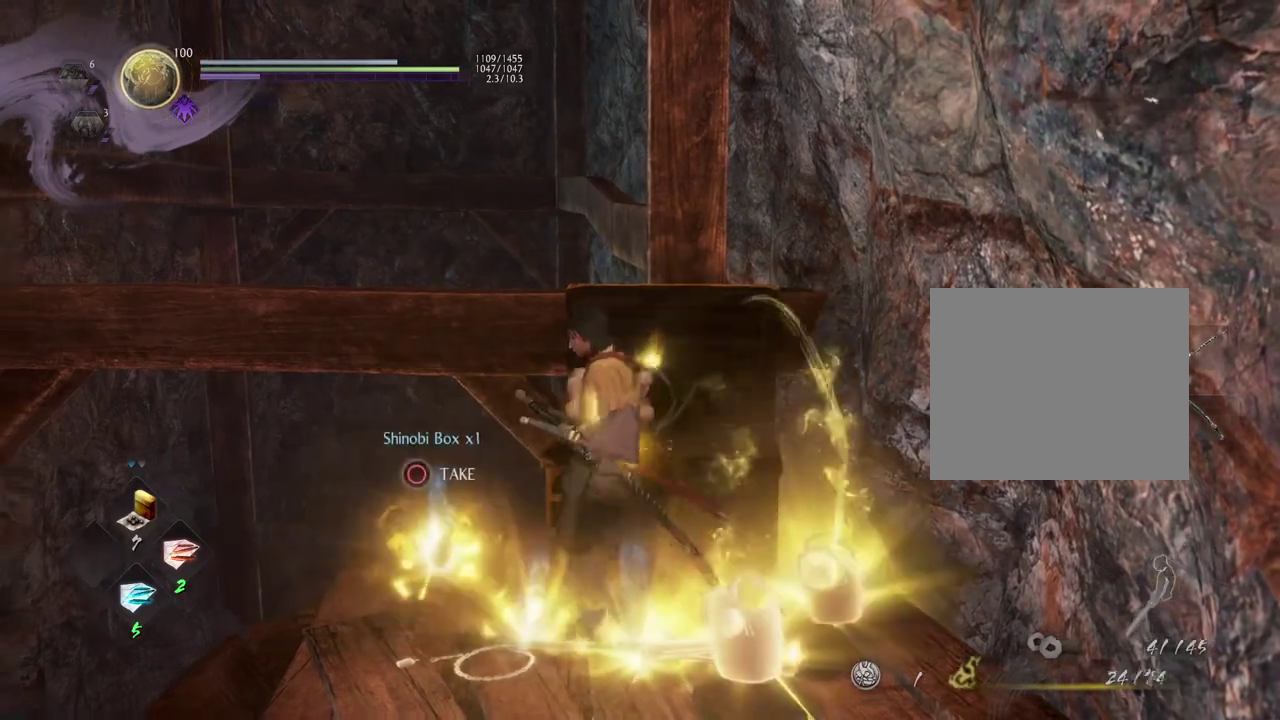
{"dt_ms": 400, "buttons": [], "left_stick": "center", "right_stick": "center", "events": [[150, "CIRCLE", "up"], [217, "CIRCLE", "down"], [367, "CIRCLE", "up"]]}
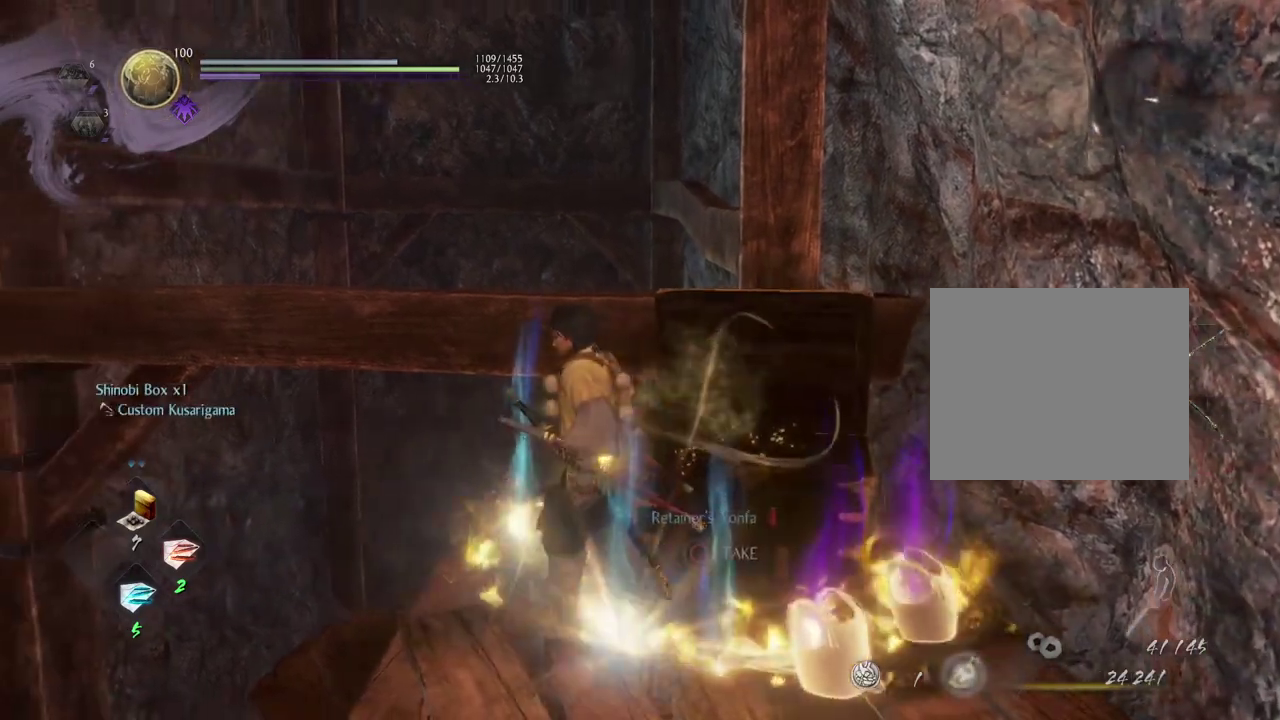
{"dt_ms": 300, "buttons": ["CIRCLE"], "left_stick": "down-right", "right_stick": "down-right", "events": [[33, "CIRCLE", "down"], [100, "left_stick", "down-right"], [100, "right_stick", "down-right"], [183, "CIRCLE", "up"], [250, "CIRCLE", "down"]]}
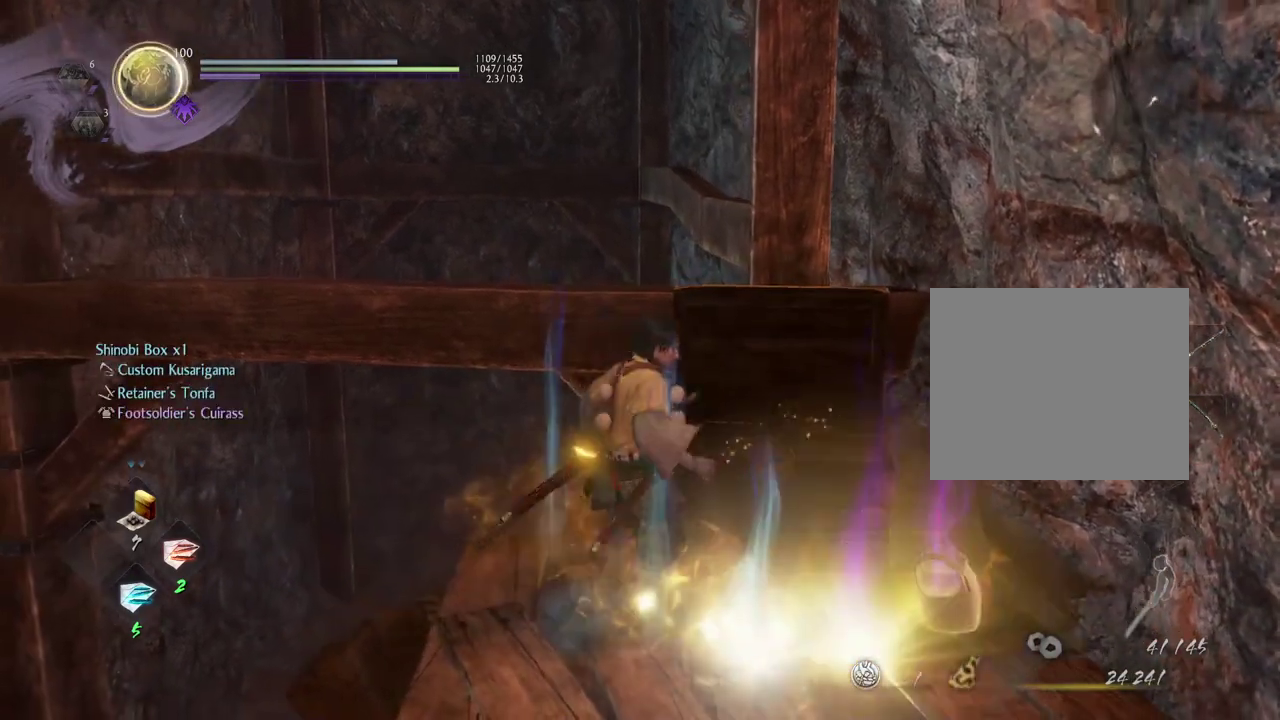
{"dt_ms": 700, "buttons": [], "left_stick": "left", "right_stick": "down-left", "events": [[67, "CIRCLE", "up"], [67, "left_stick", "right"], [133, "CIRCLE", "down"], [267, "CIRCLE", "up"], [350, "CIRCLE", "down"], [350, "left_stick", "up-right"], [450, "CIRCLE", "up"], [500, "right_stick", "down"], [533, "left_stick", "center"], [567, "CIRCLE", "down"], [650, "CIRCLE", "up"], [650, "right_stick", "down-left"], [683, "left_stick", "left"]]}
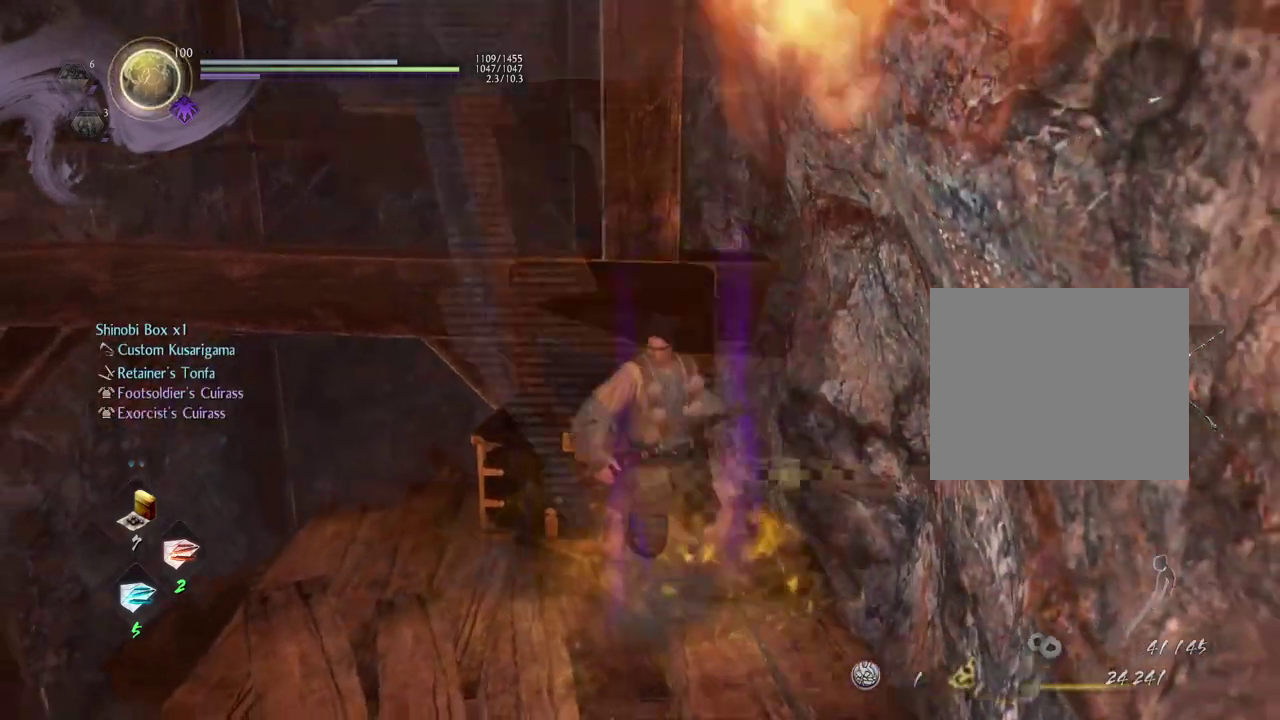
{"dt_ms": 600, "buttons": [], "left_stick": "up-left", "right_stick": "left", "events": [[17, "CIRCLE", "down"], [133, "CIRCLE", "up"], [200, "CIRCLE", "down"], [317, "CIRCLE", "up"], [467, "right_stick", "left"], [550, "left_stick", "up-left"]]}
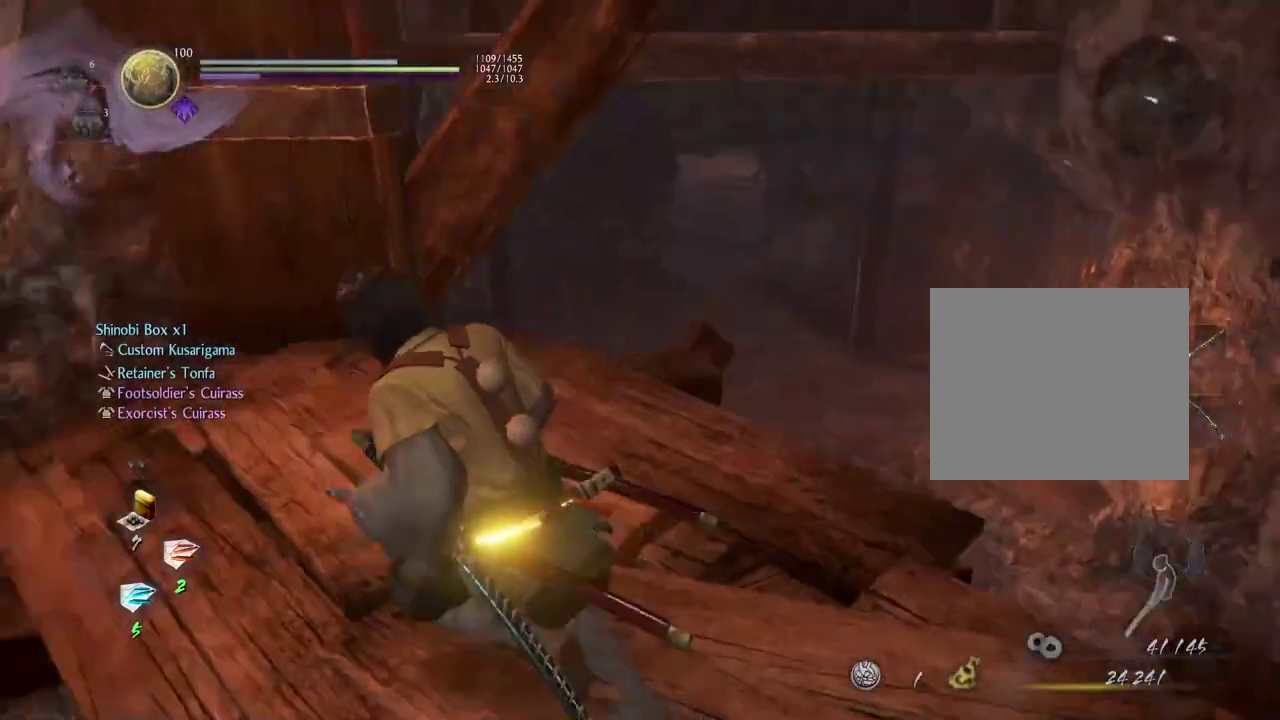
{"dt_ms": 400, "buttons": [], "left_stick": "up", "right_stick": "center", "events": [[50, "left_stick", "up"], [67, "right_stick", "center"]]}
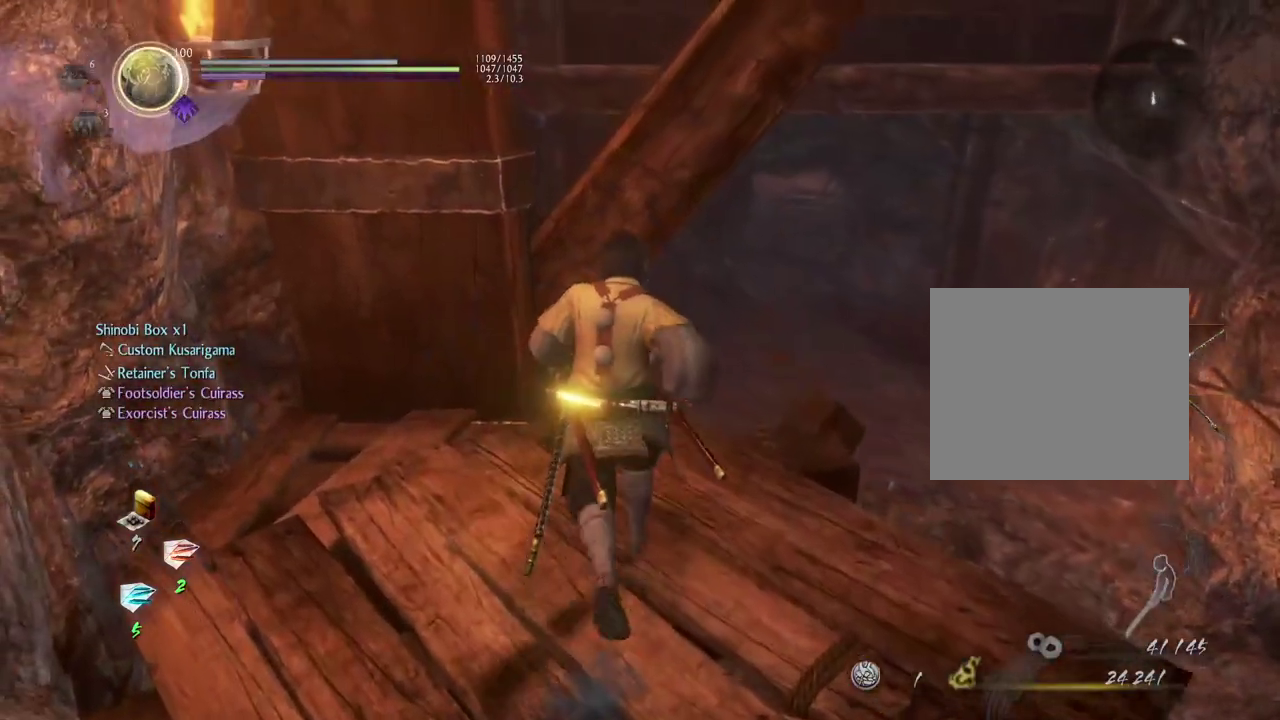
{"dt_ms": 500, "buttons": ["CROSS"], "left_stick": "up-right", "right_stick": "center"}
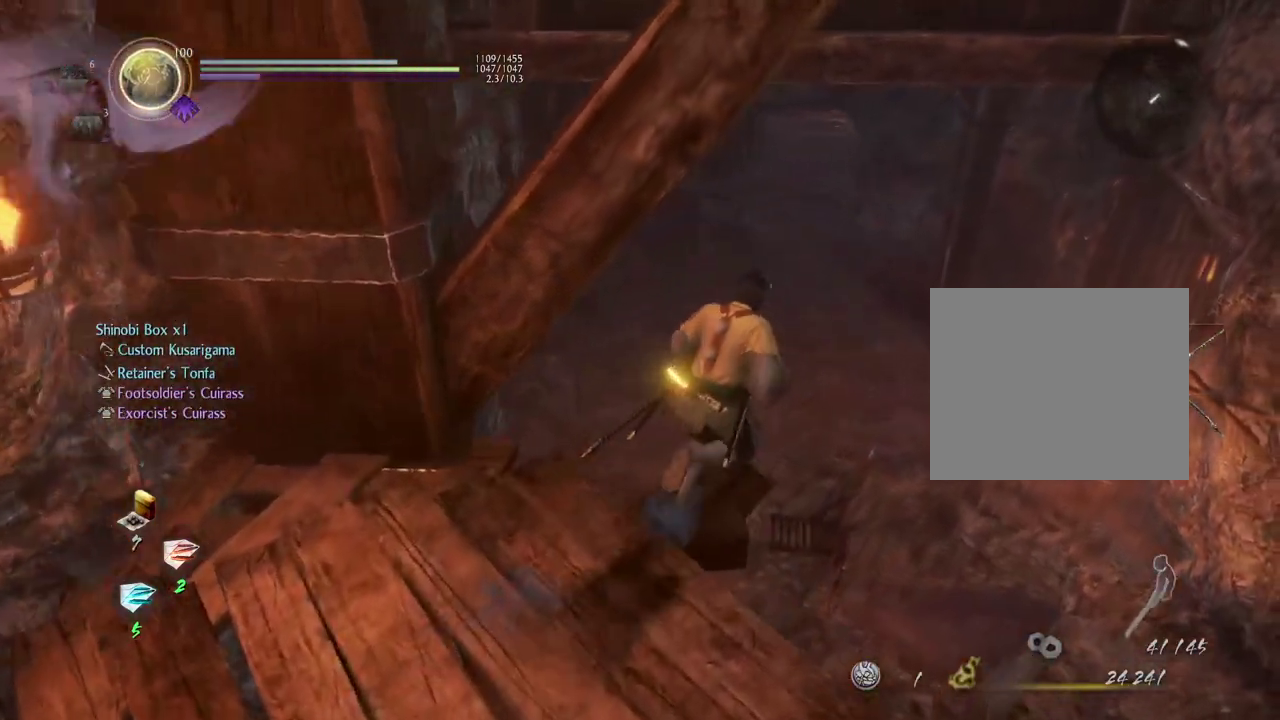
{"dt_ms": 500, "buttons": ["CROSS"], "left_stick": "center", "right_stick": "center", "events": [[133, "right_stick", "down-left"], [267, "right_stick", "center"], [400, "left_stick", "center"]]}
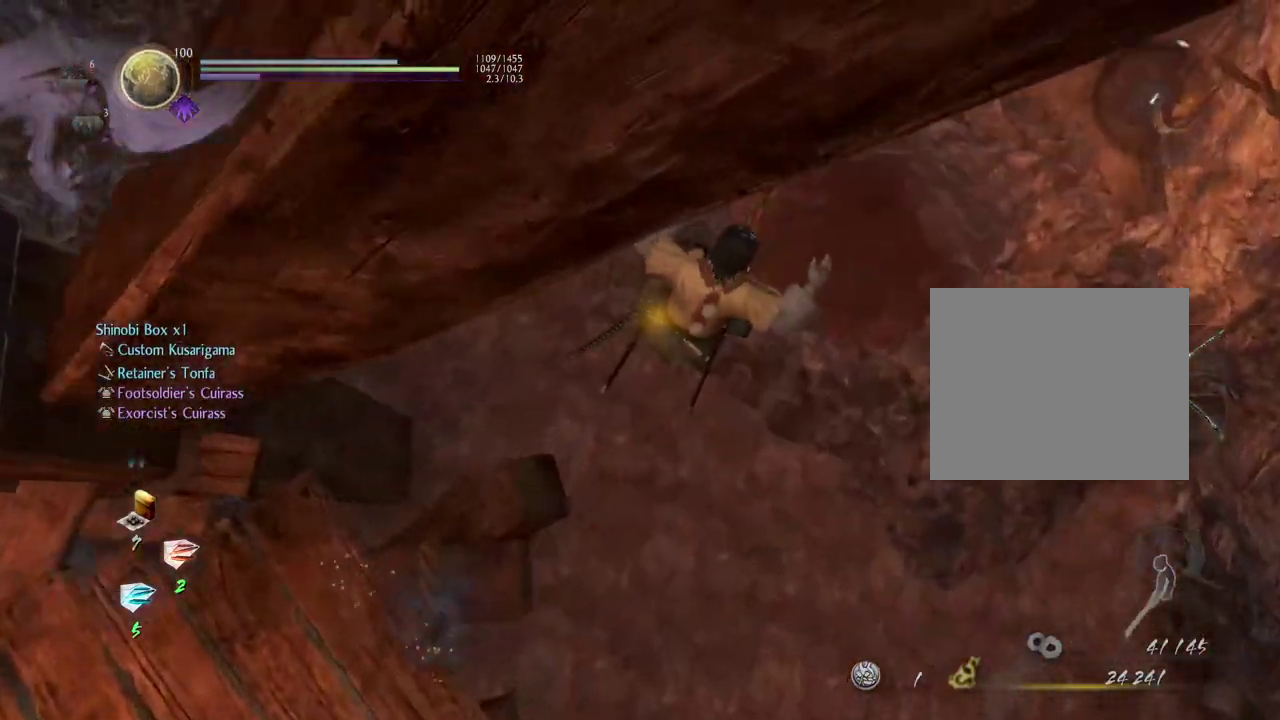
{"dt_ms": 300, "buttons": [], "left_stick": "left", "right_stick": "up", "events": [[67, "CROSS", "up"], [100, "right_stick", "up-left"], [133, "left_stick", "left"], [250, "right_stick", "up"]]}
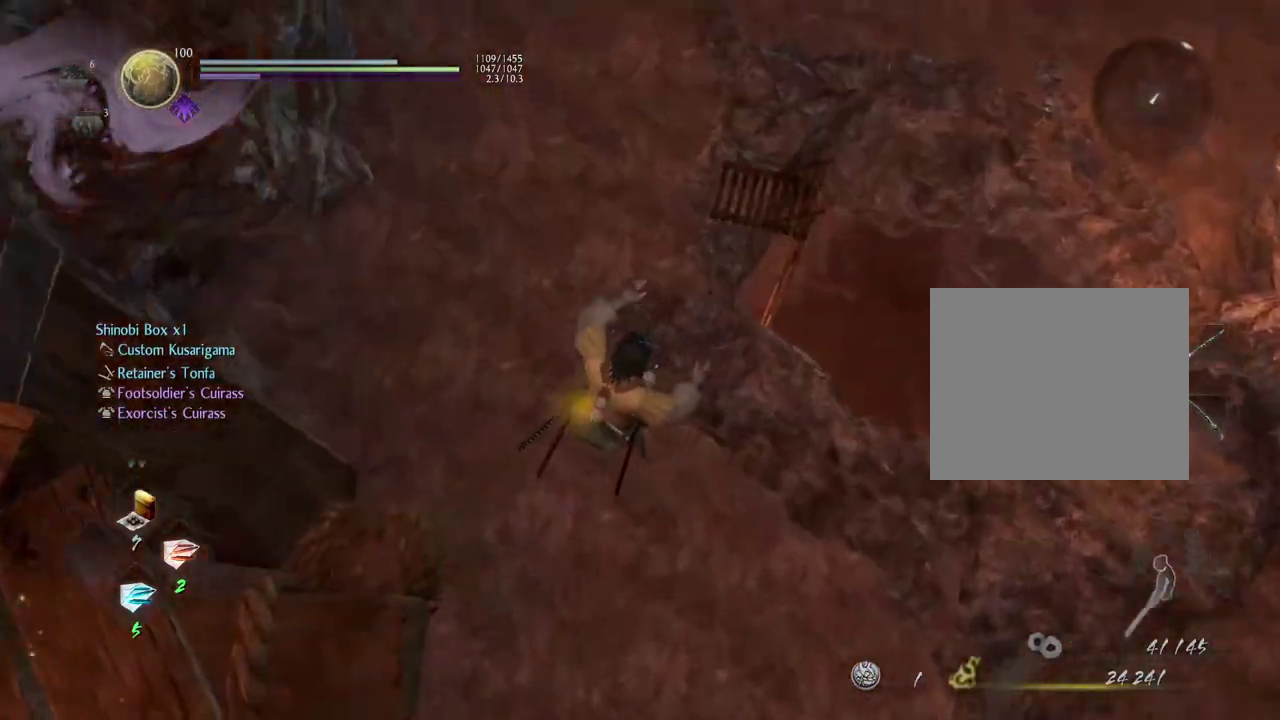
{"dt_ms": 700, "buttons": ["CROSS"], "left_stick": "up-left", "right_stick": "right", "events": [[150, "left_stick", "up-left"], [250, "left_stick", "center"], [283, "right_stick", "center"], [433, "right_stick", "right"], [483, "left_stick", "up-left"], [633, "CROSS", "down"]]}
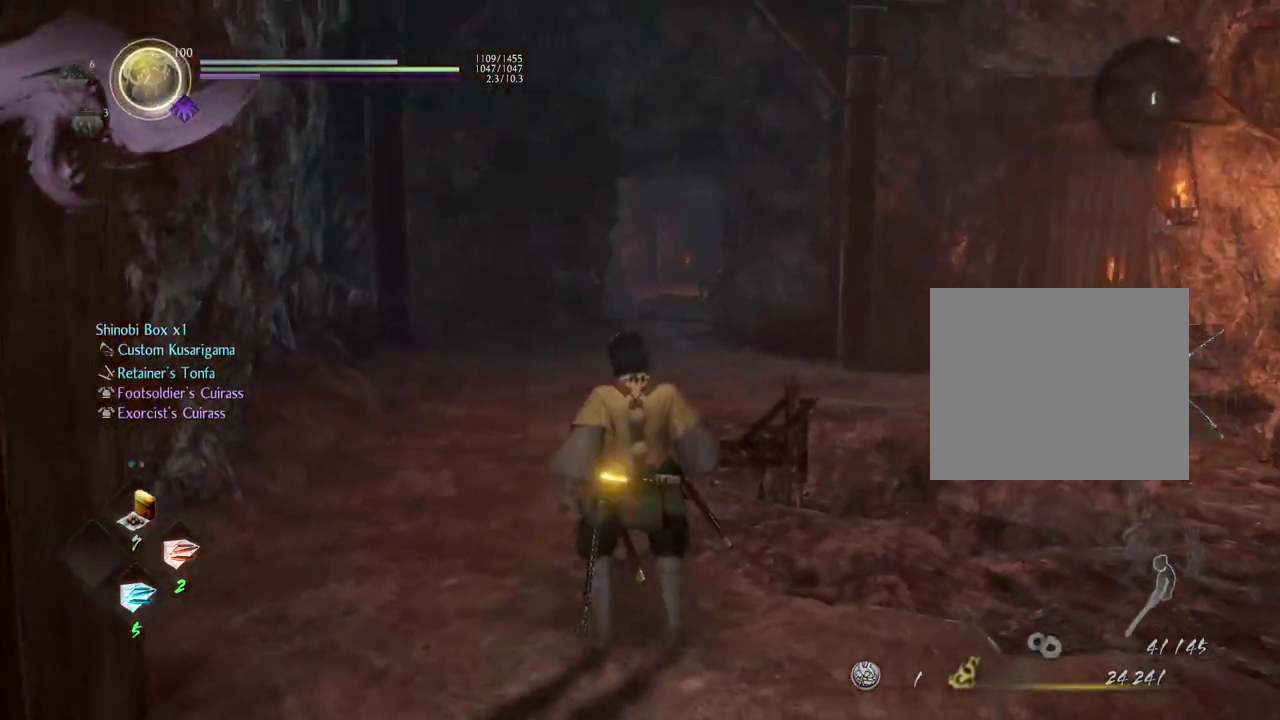
{"dt_ms": 700, "buttons": ["CROSS"], "left_stick": "up", "right_stick": "right", "events": [[400, "left_stick", "up"]]}
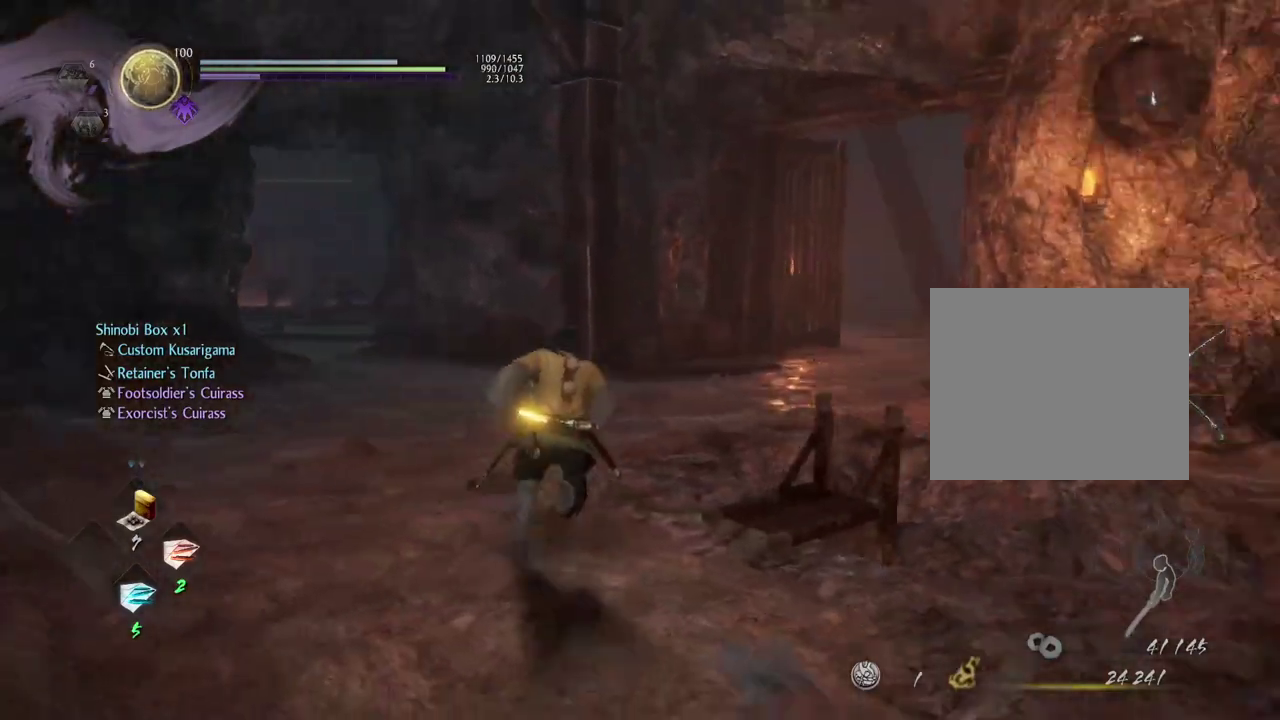
{"dt_ms": 300, "buttons": ["CROSS"], "left_stick": "up-left", "right_stick": "right"}
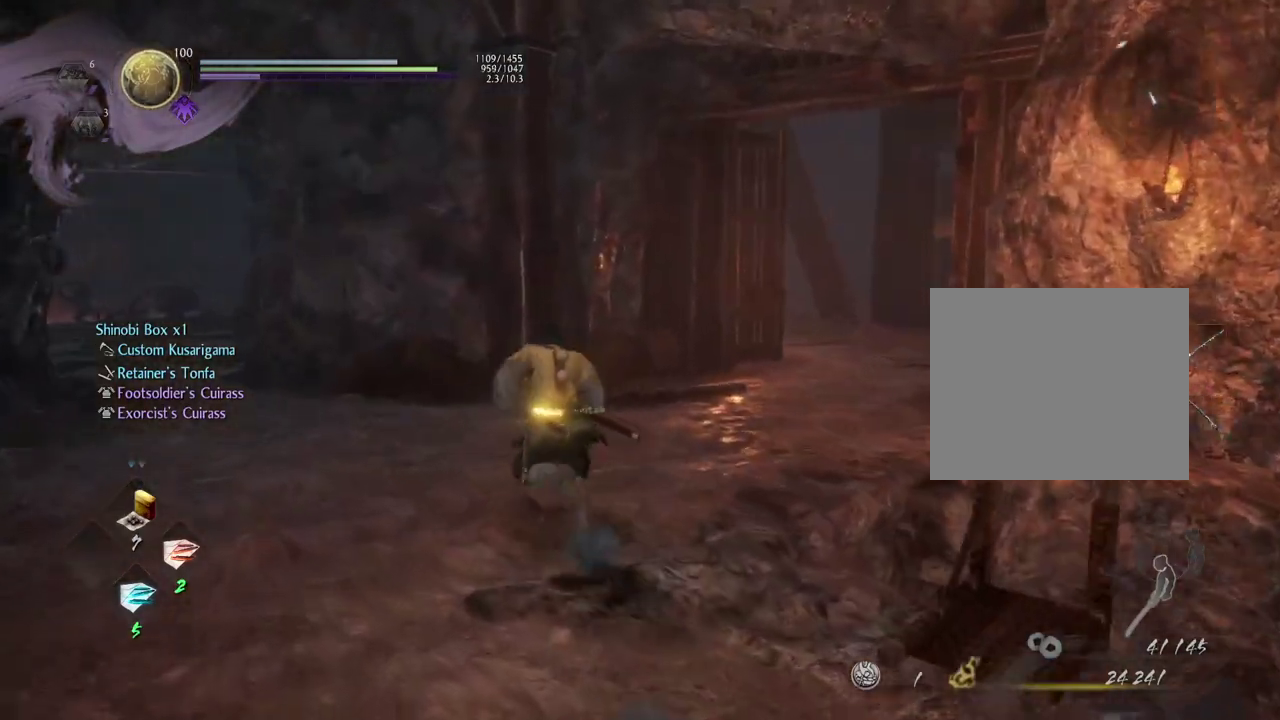
{"dt_ms": 400, "buttons": ["CROSS"], "left_stick": "up", "right_stick": "right"}
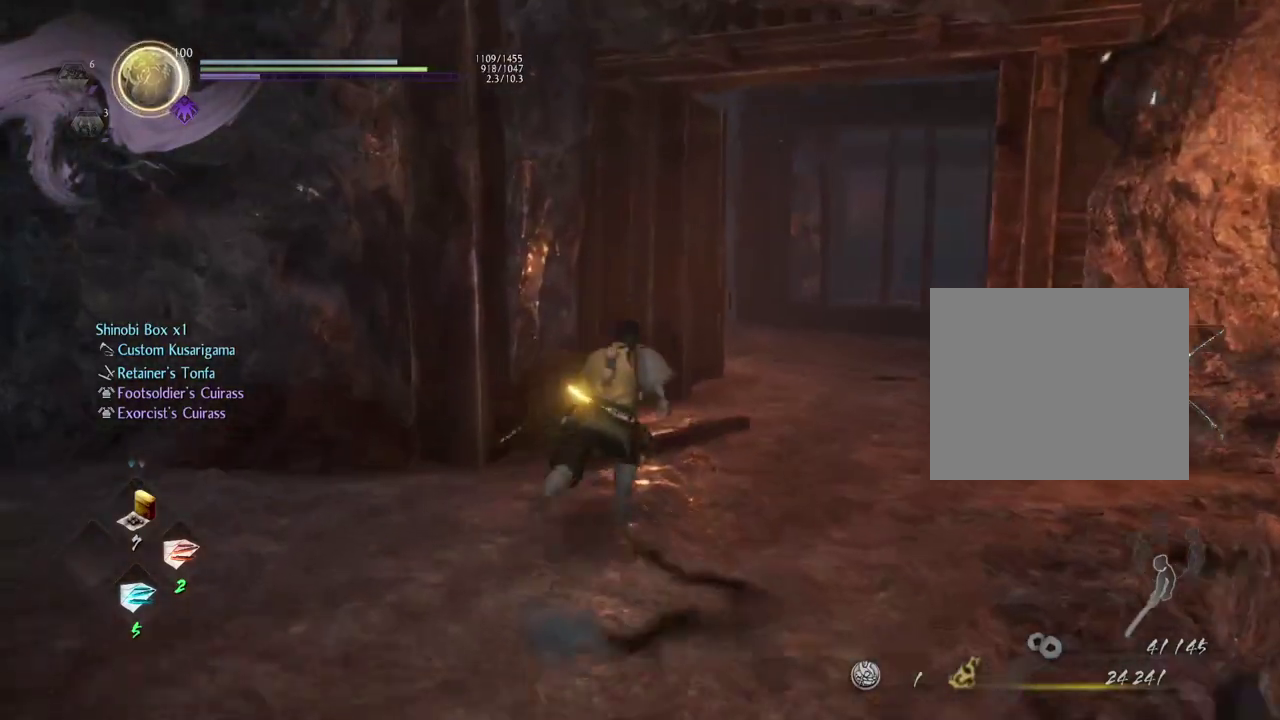
{"dt_ms": 700, "buttons": ["CROSS"], "left_stick": "up-right", "right_stick": "up-left"}
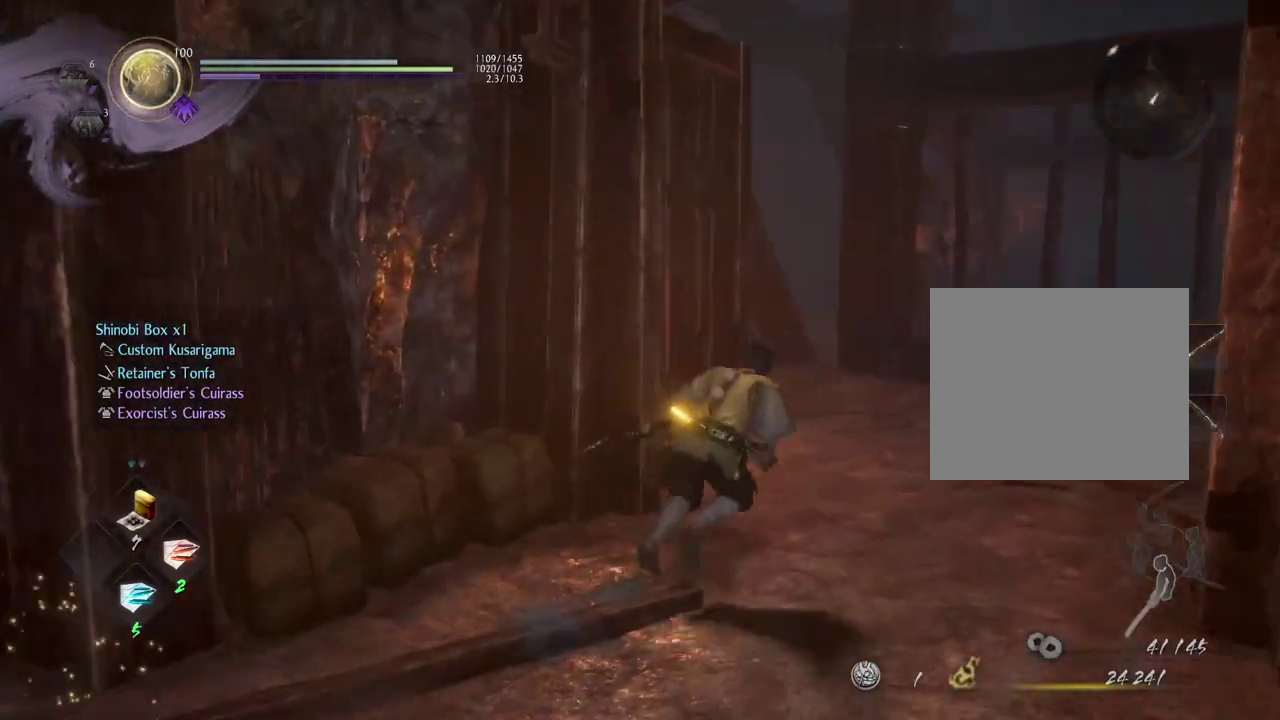
{"dt_ms": 400, "buttons": ["CROSS"], "left_stick": "up-right", "right_stick": "left", "events": [[167, "right_stick", "left"]]}
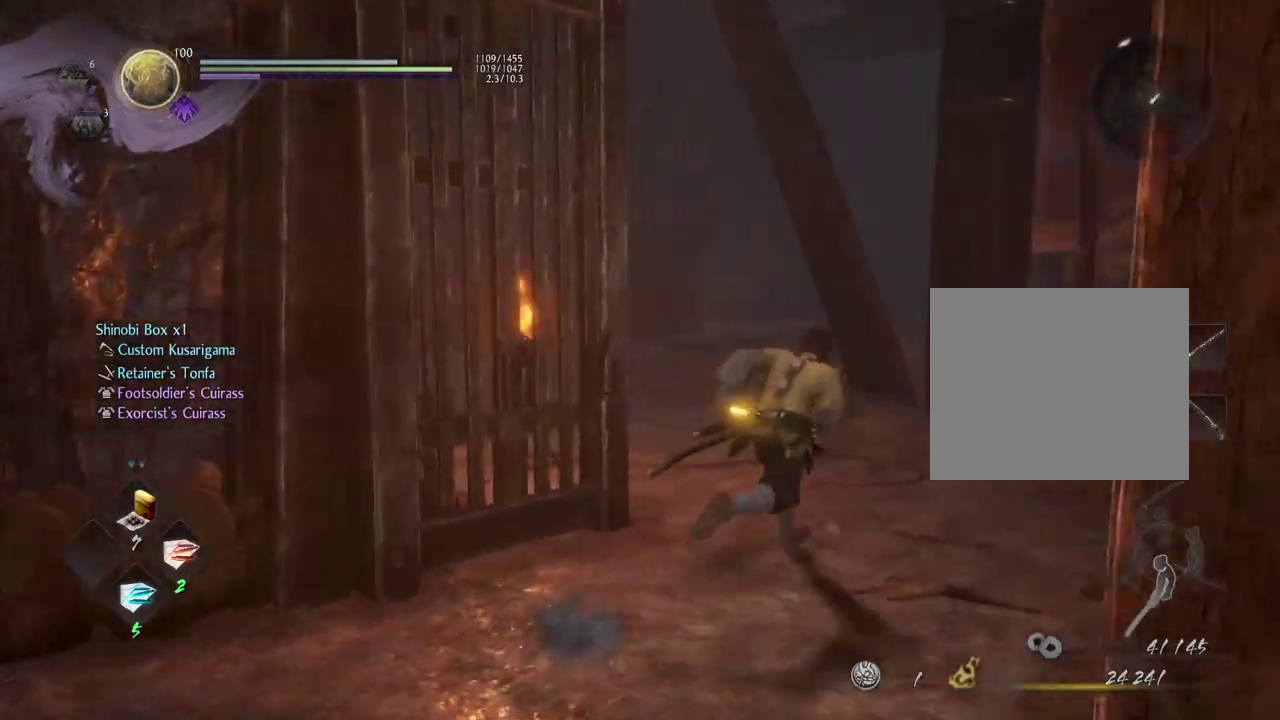
{"dt_ms": 500, "buttons": ["CROSS"], "left_stick": "up", "right_stick": "center", "events": [[83, "left_stick", "up"], [317, "right_stick", "center"]]}
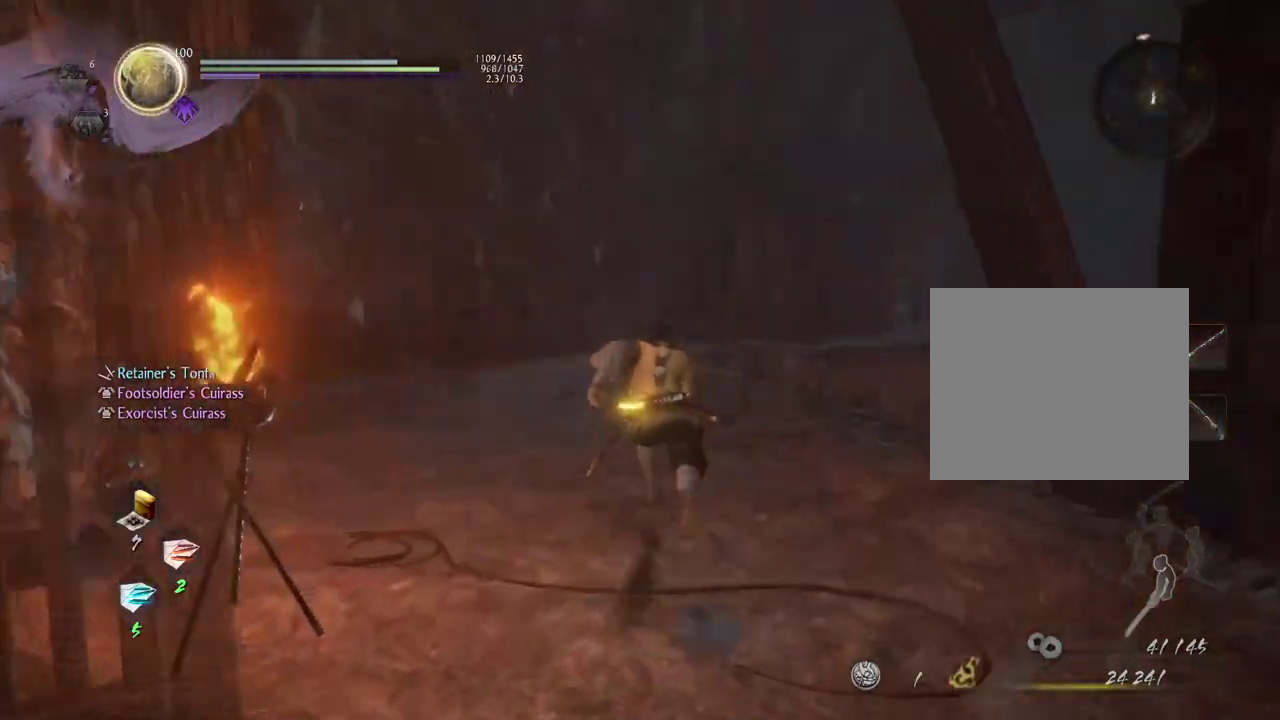
{"dt_ms": 500, "buttons": ["CROSS"], "left_stick": "up", "right_stick": "center", "events": []}
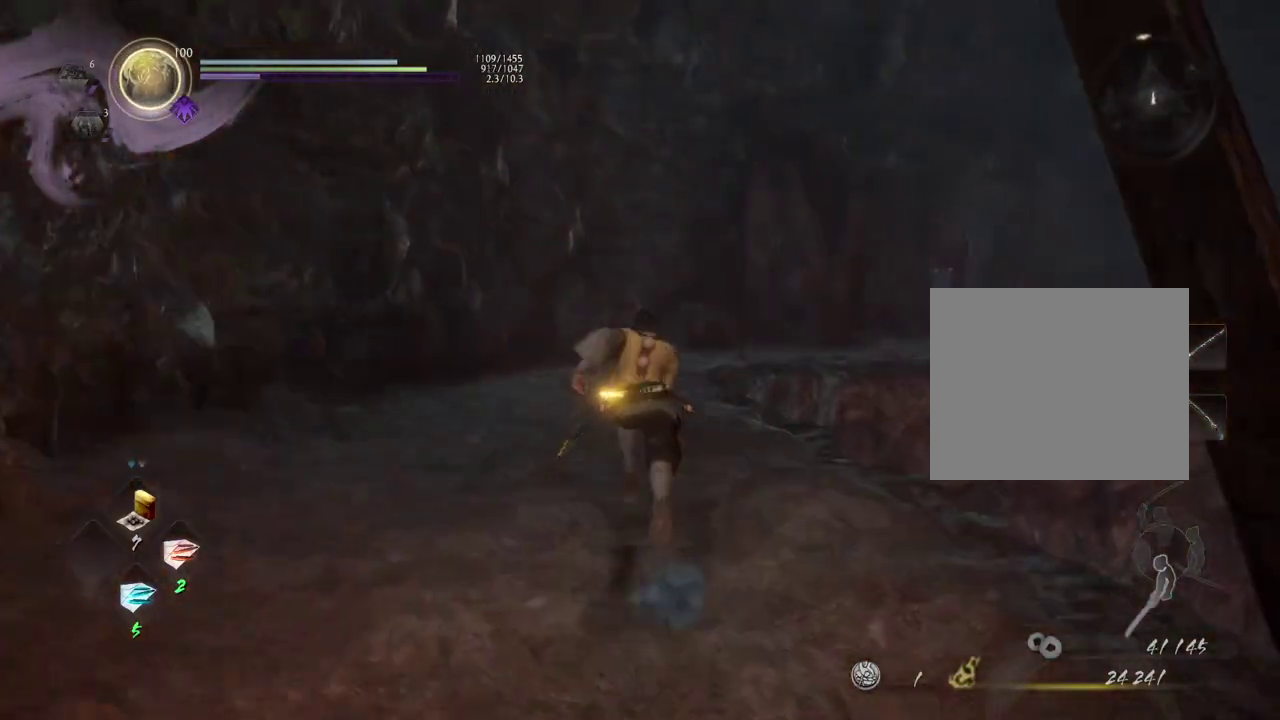
{"dt_ms": 500, "buttons": ["CROSS"], "left_stick": "up", "right_stick": "right", "events": [[367, "right_stick", "right"]]}
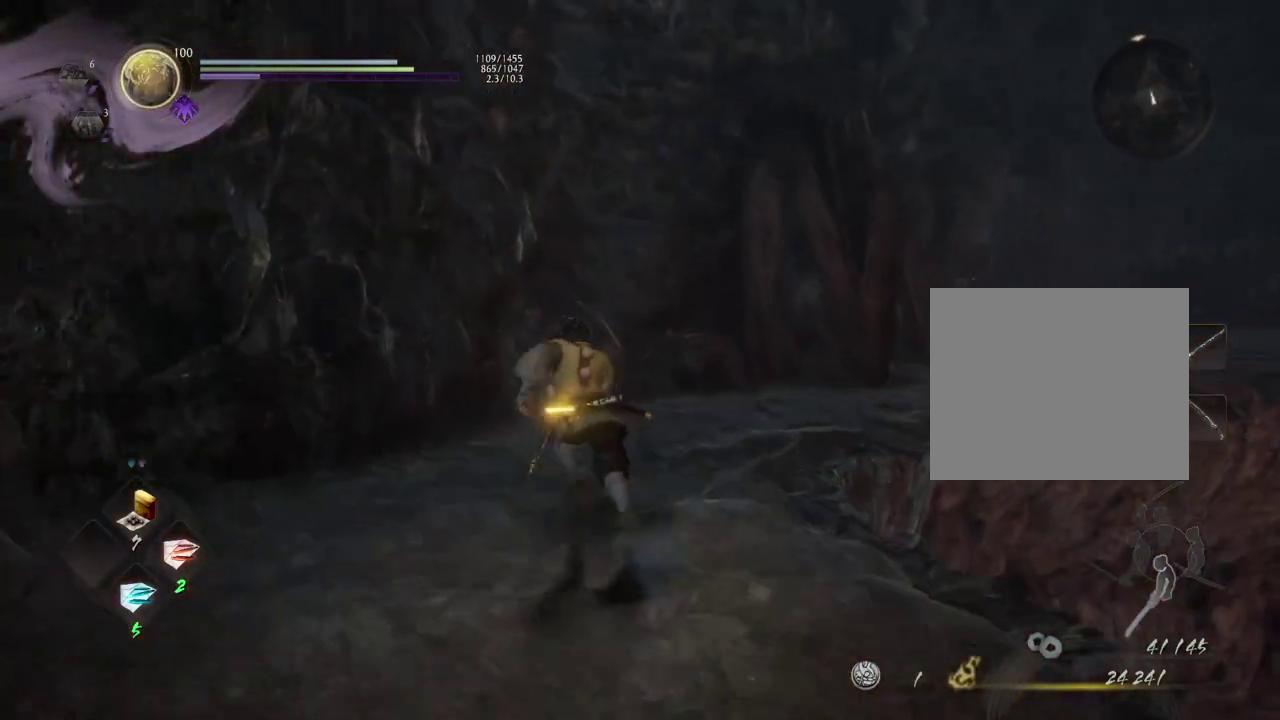
{"dt_ms": 500, "buttons": ["CROSS"], "left_stick": "up-right", "right_stick": "right", "events": [[383, "left_stick", "up-right"]]}
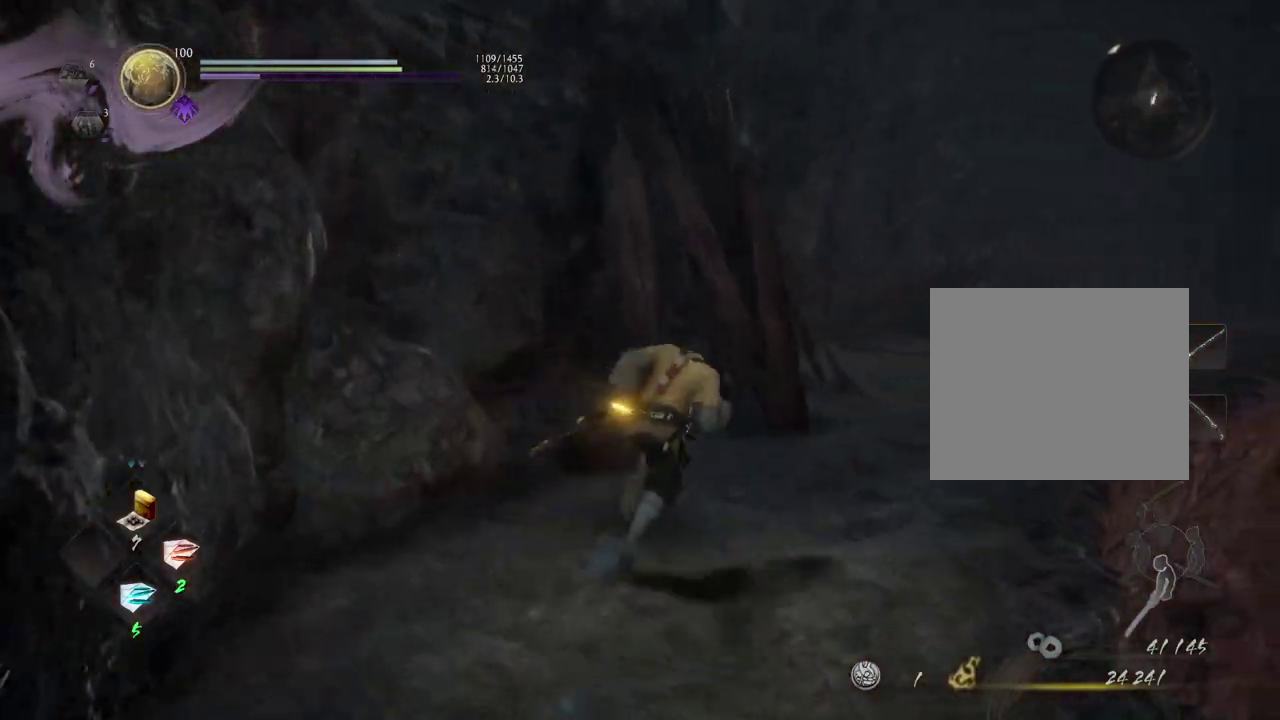
{"dt_ms": 500, "buttons": ["CROSS"], "left_stick": "up-right", "right_stick": "up-left"}
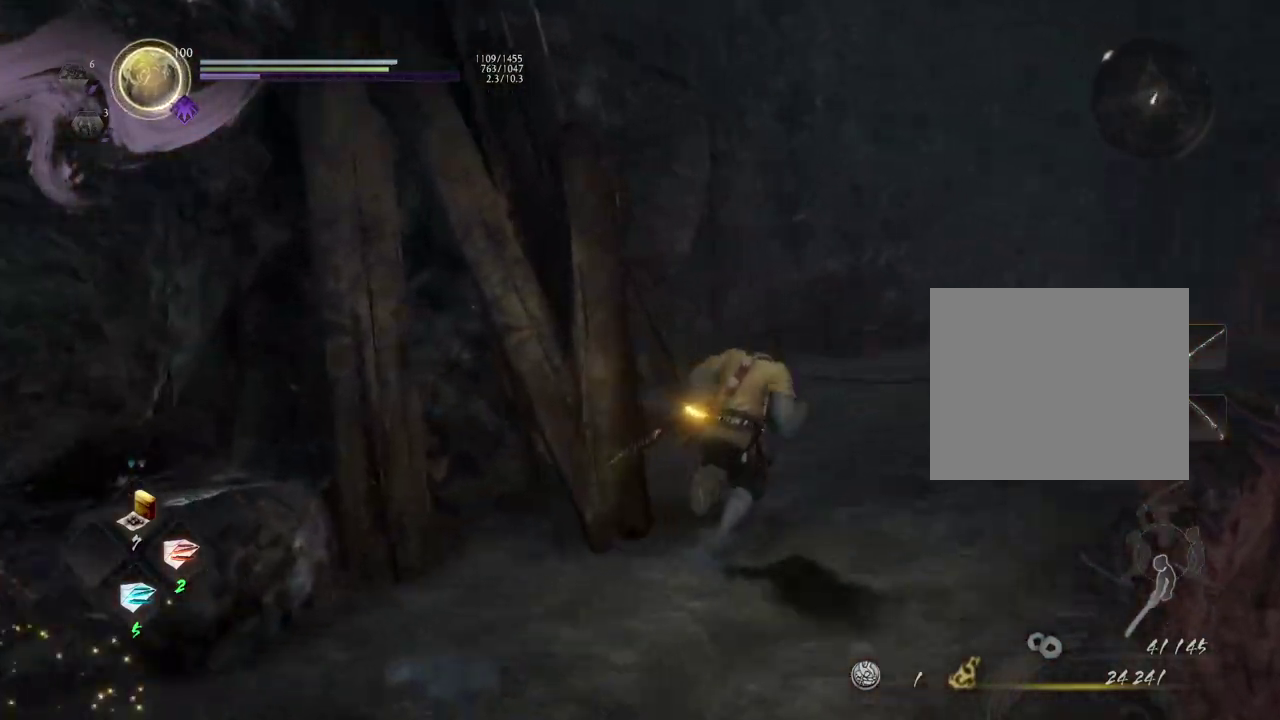
{"dt_ms": 500, "buttons": ["CROSS"], "left_stick": "up-right", "right_stick": "up-left"}
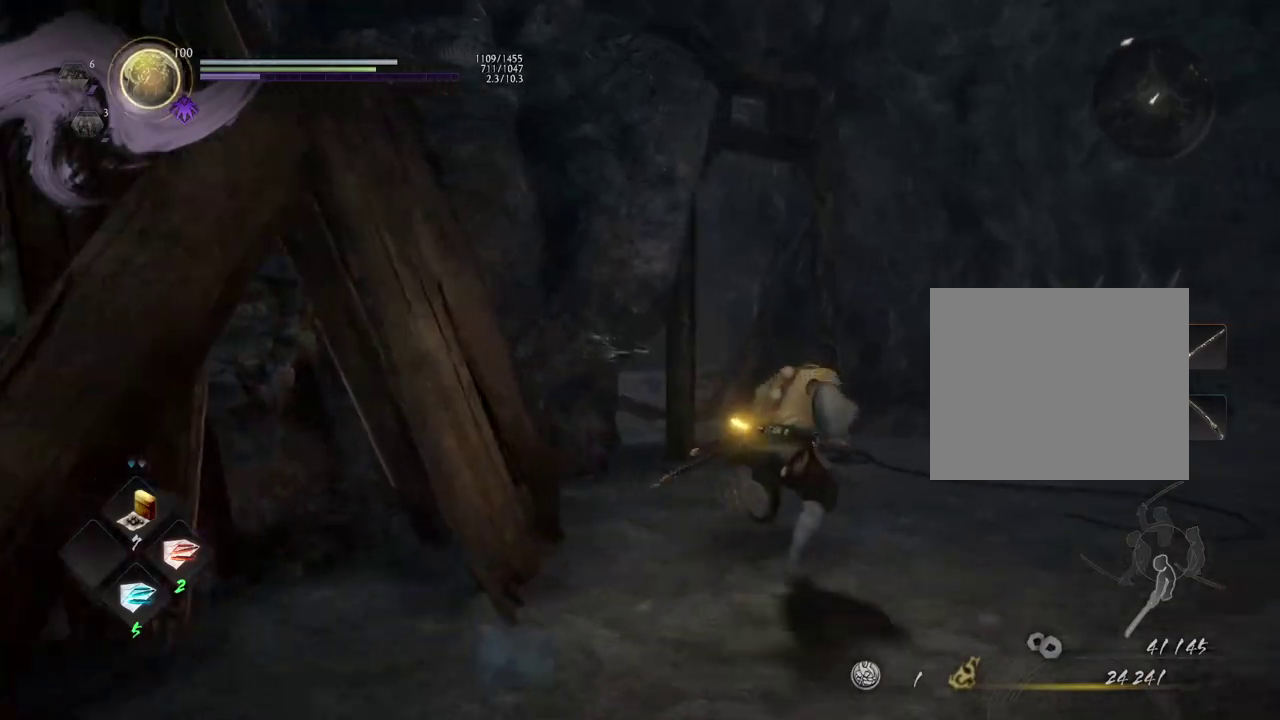
{"dt_ms": 600, "buttons": ["CROSS"], "left_stick": "up", "right_stick": "up-left", "events": [[517, "left_stick", "up"]]}
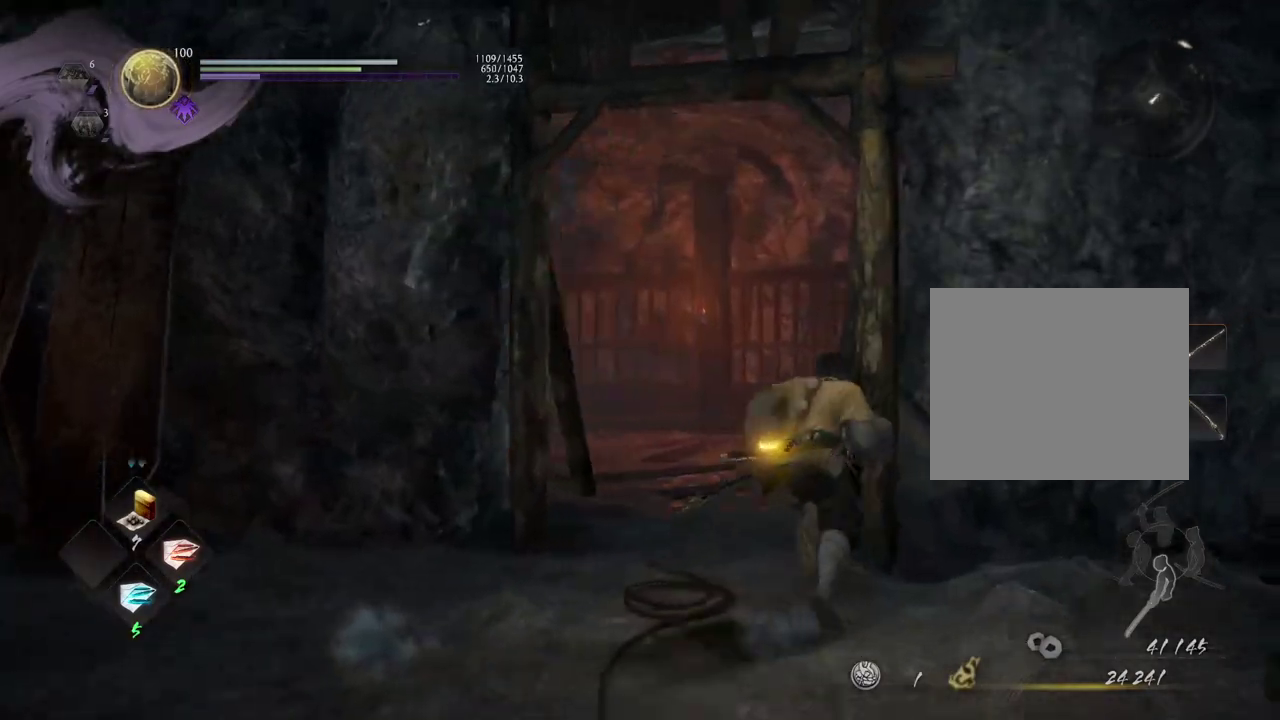
{"dt_ms": 600, "buttons": [], "left_stick": "center", "right_stick": "right", "events": [[67, "right_stick", "center"], [183, "right_stick", "up-right"], [383, "right_stick", "right"], [433, "CROSS", "up"], [450, "left_stick", "center"]]}